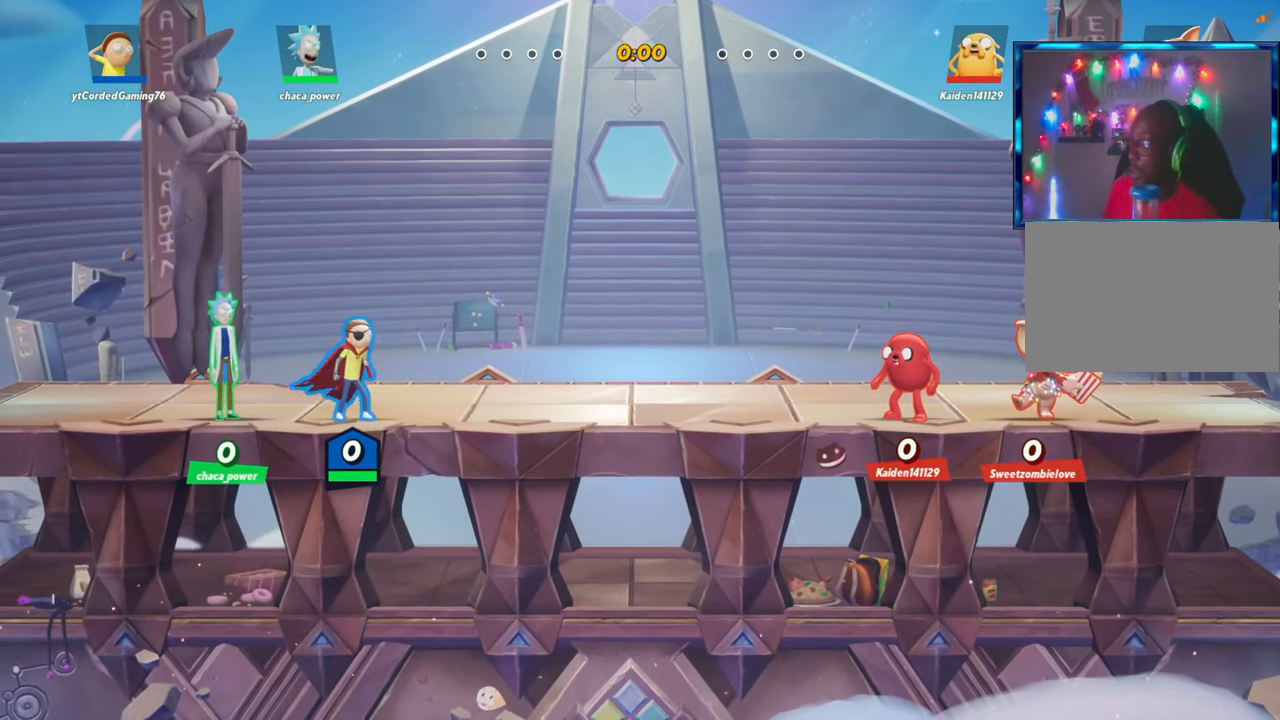
Gameplay with a controller (arcade stick); each line is a JSON object with the inputs held at the frame after it. "events" lists button and stick changes between this image and that frame as [ms after this image, input, new state], when the widget could be followed in between. Not read: L3 R3.
{"buttons": [], "left_stick": "center", "events": [[50, "left_stick", "left"], [67, "R2", "down"], [183, "R2", "up"], [267, "left_stick", "center"], [333, "left_stick", "right"], [467, "left_stick", "center"]]}
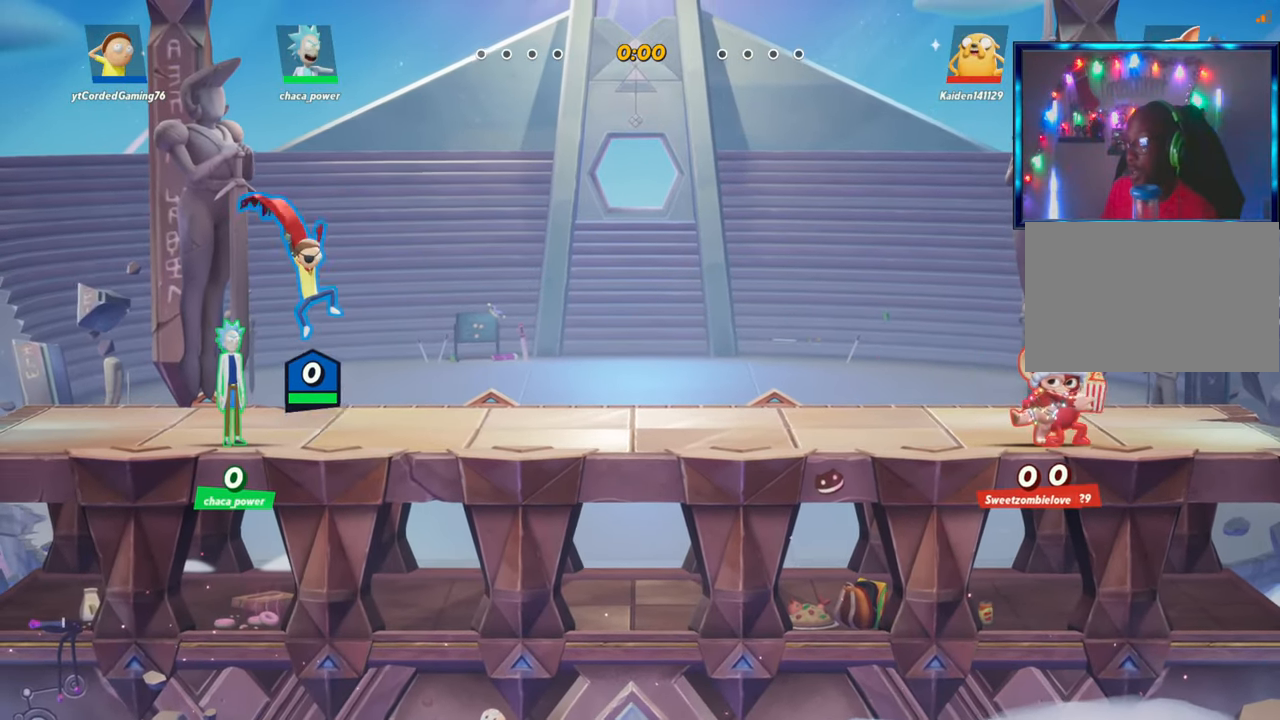
{"buttons": [], "left_stick": "center", "events": []}
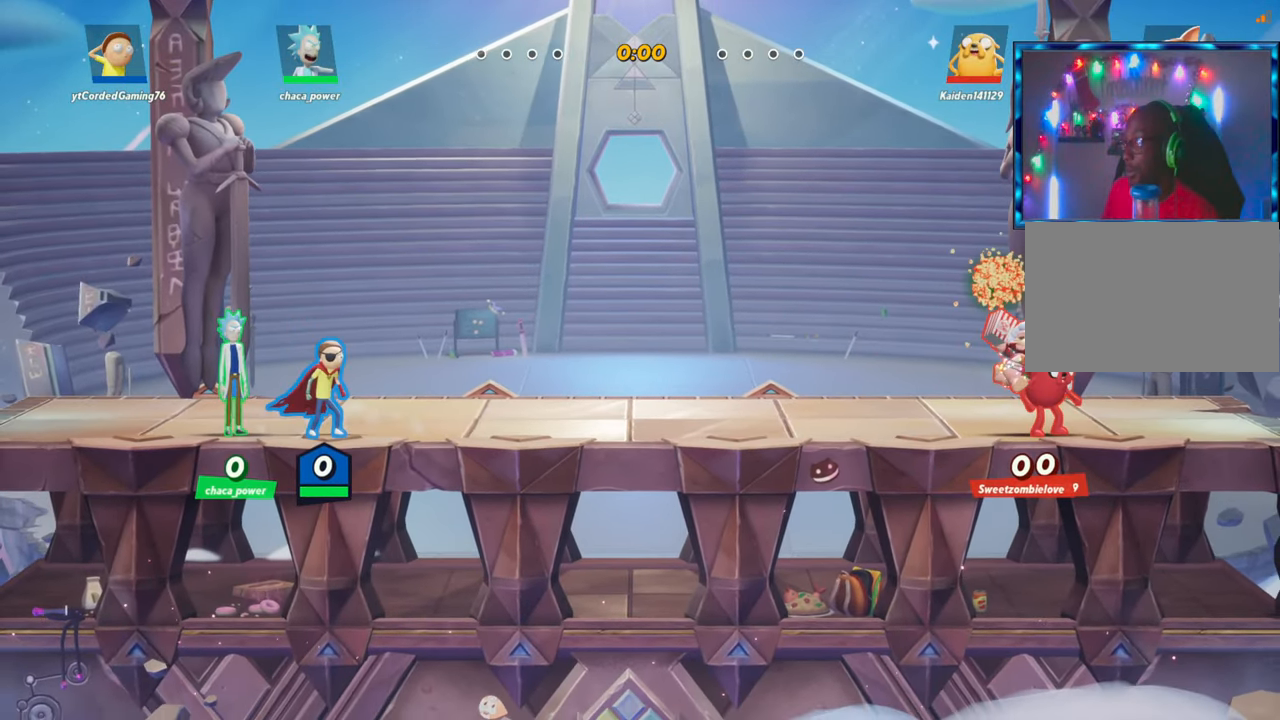
{"buttons": [], "left_stick": "center", "events": [[67, "left_stick", "right"], [167, "R2", "down"], [300, "R2", "up"], [300, "left_stick", "center"]]}
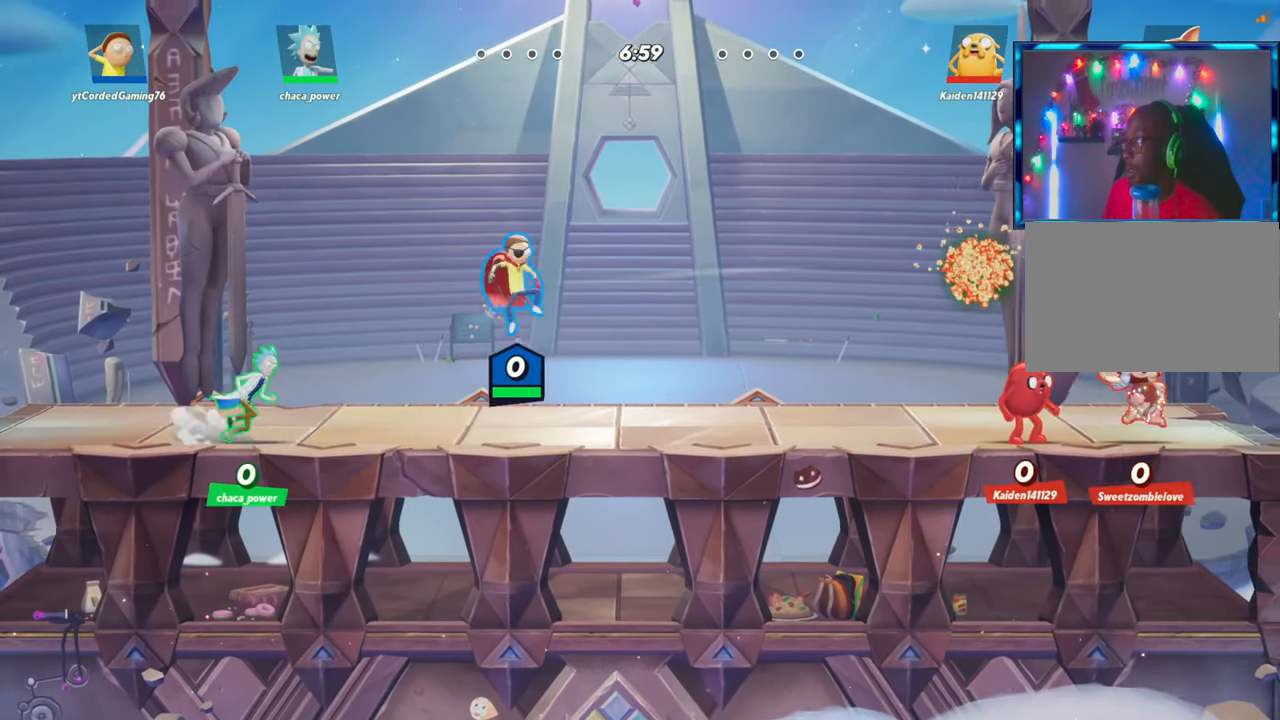
{"buttons": ["R1"], "left_stick": "left", "events": [[17, "R1", "down"], [400, "left_stick", "left"]]}
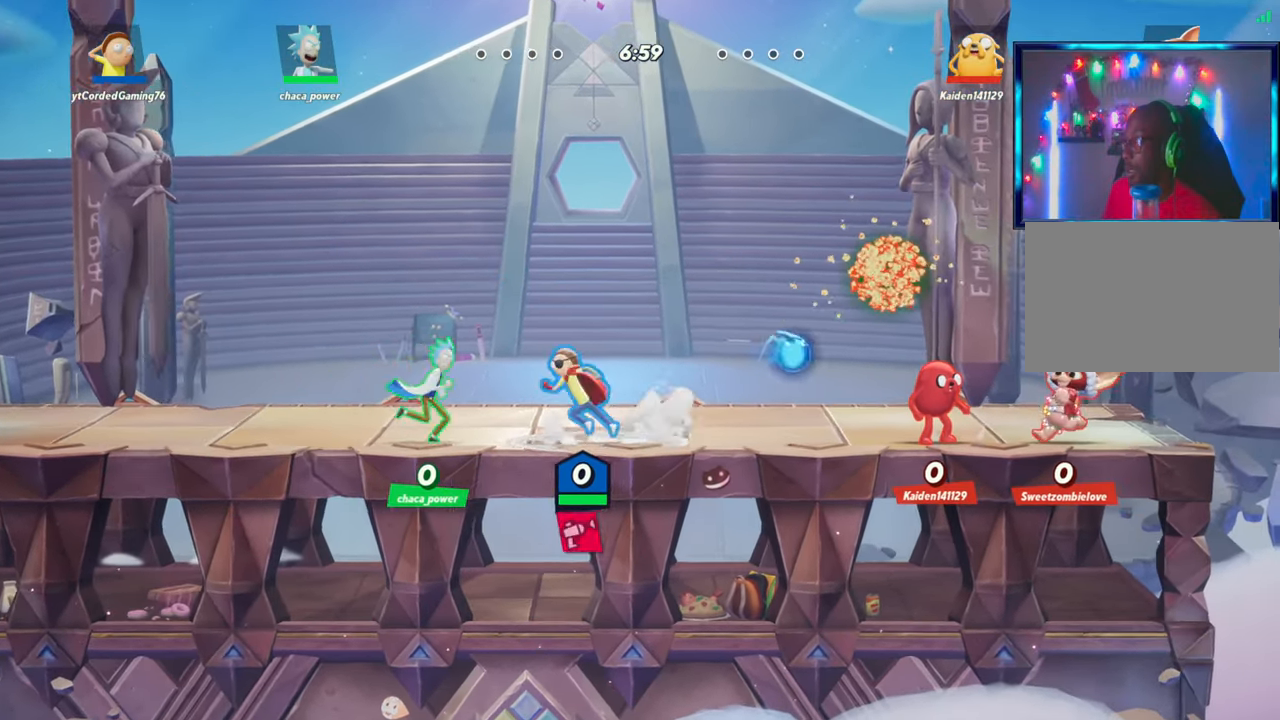
{"buttons": [], "left_stick": "center", "events": [[50, "R1", "up"], [100, "left_stick", "center"]]}
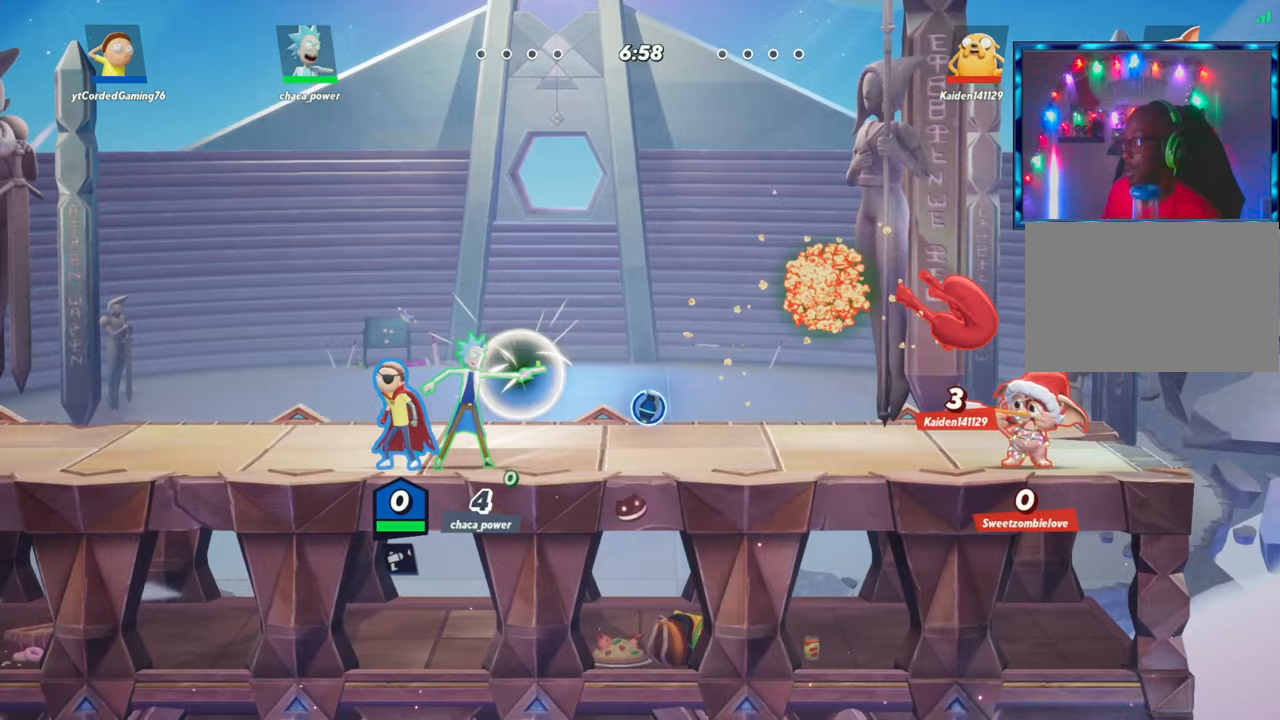
{"buttons": [], "left_stick": "center", "events": []}
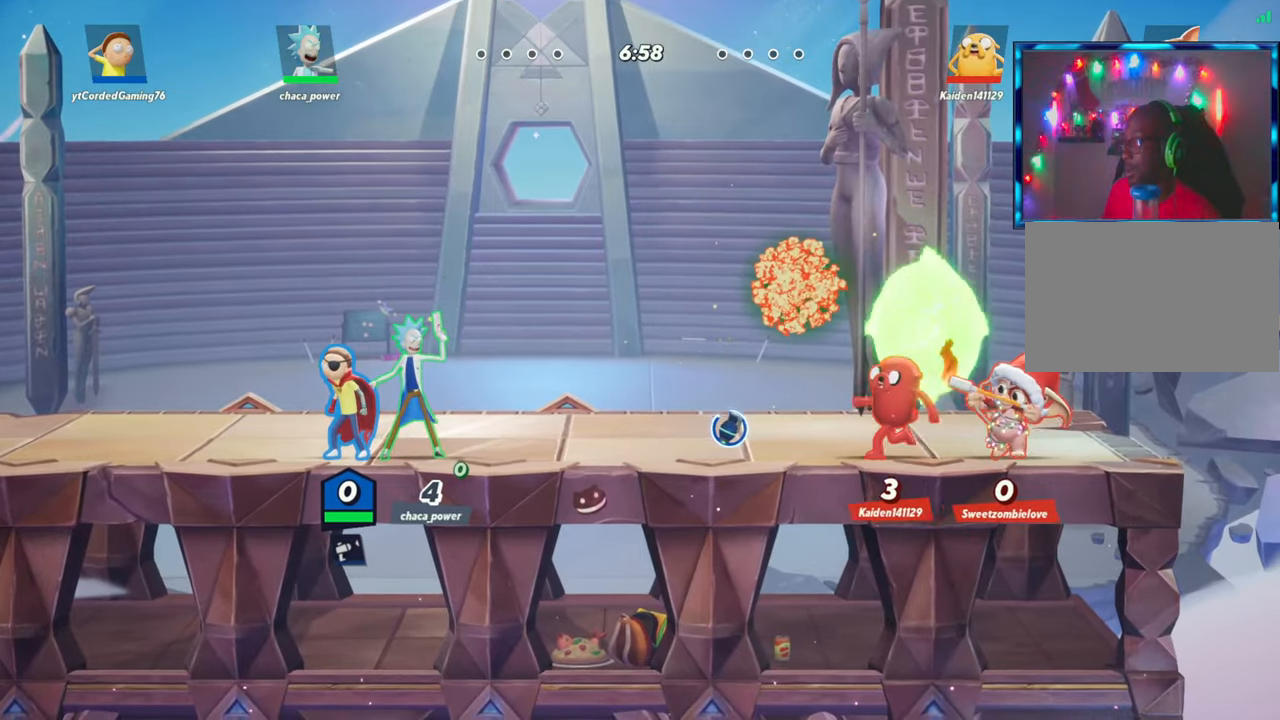
{"buttons": ["R2"], "left_stick": "left", "events": [[250, "left_stick", "left"], [483, "R2", "down"]]}
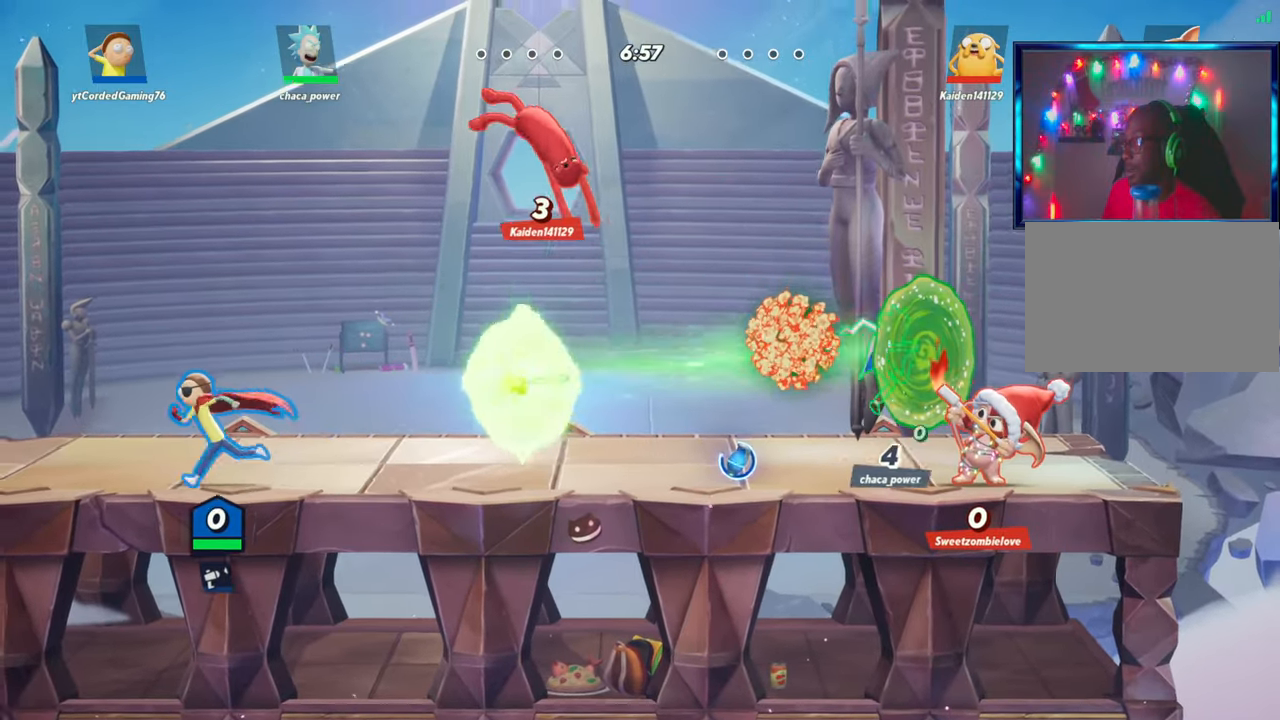
{"buttons": [], "left_stick": "left", "events": [[133, "R2", "up"], [233, "left_stick", "center"], [333, "left_stick", "right"], [433, "left_stick", "center"], [500, "left_stick", "left"]]}
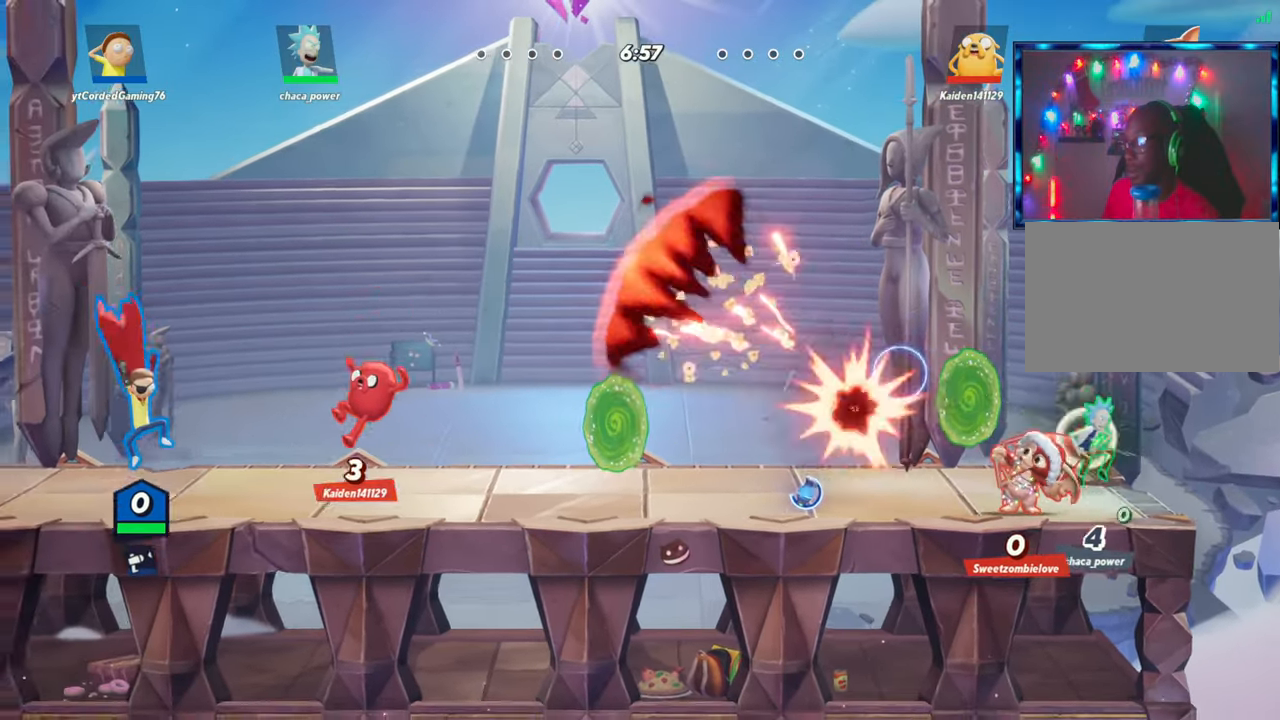
{"buttons": ["R1"], "left_stick": "down", "events": [[133, "L2", "down"], [183, "R2", "down"], [183, "left_stick", "center"], [233, "left_stick", "right"], [267, "L2", "up"], [300, "R2", "up"], [367, "R1", "down"], [383, "left_stick", "down"]]}
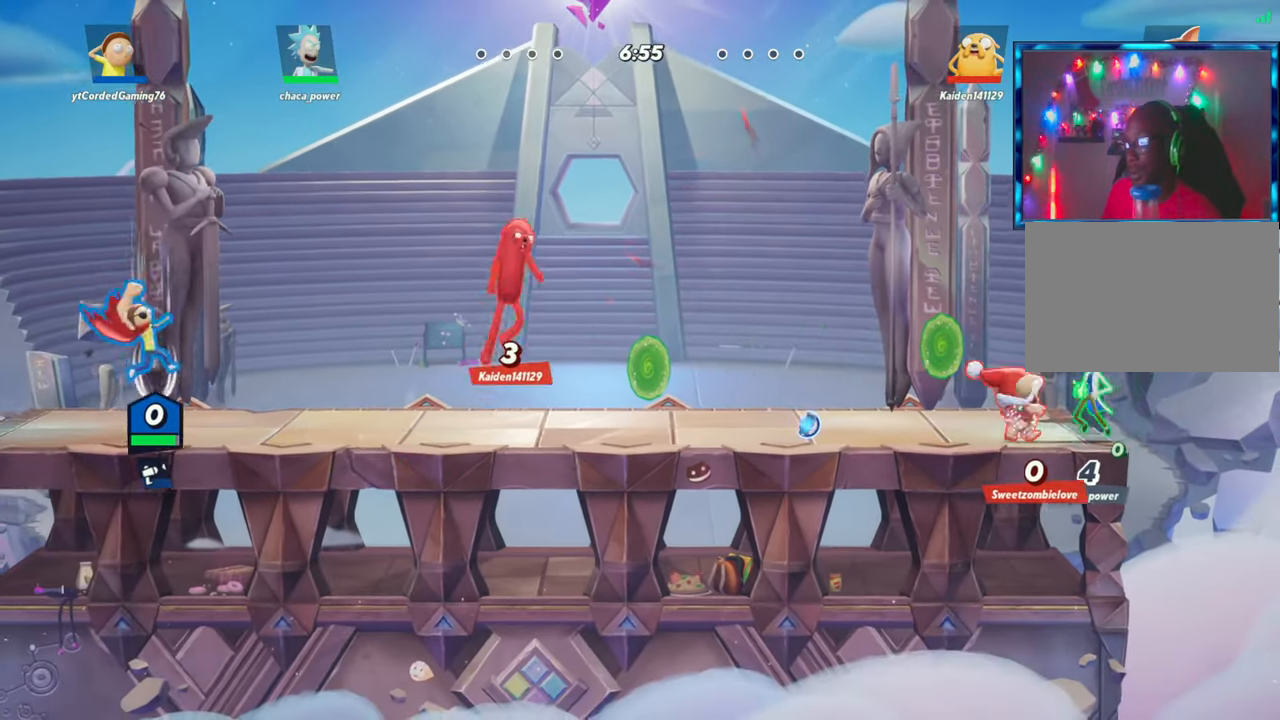
{"buttons": [], "left_stick": "center", "events": [[33, "R1", "up"], [133, "left_stick", "center"], [383, "L1", "down"], [500, "L1", "up"]]}
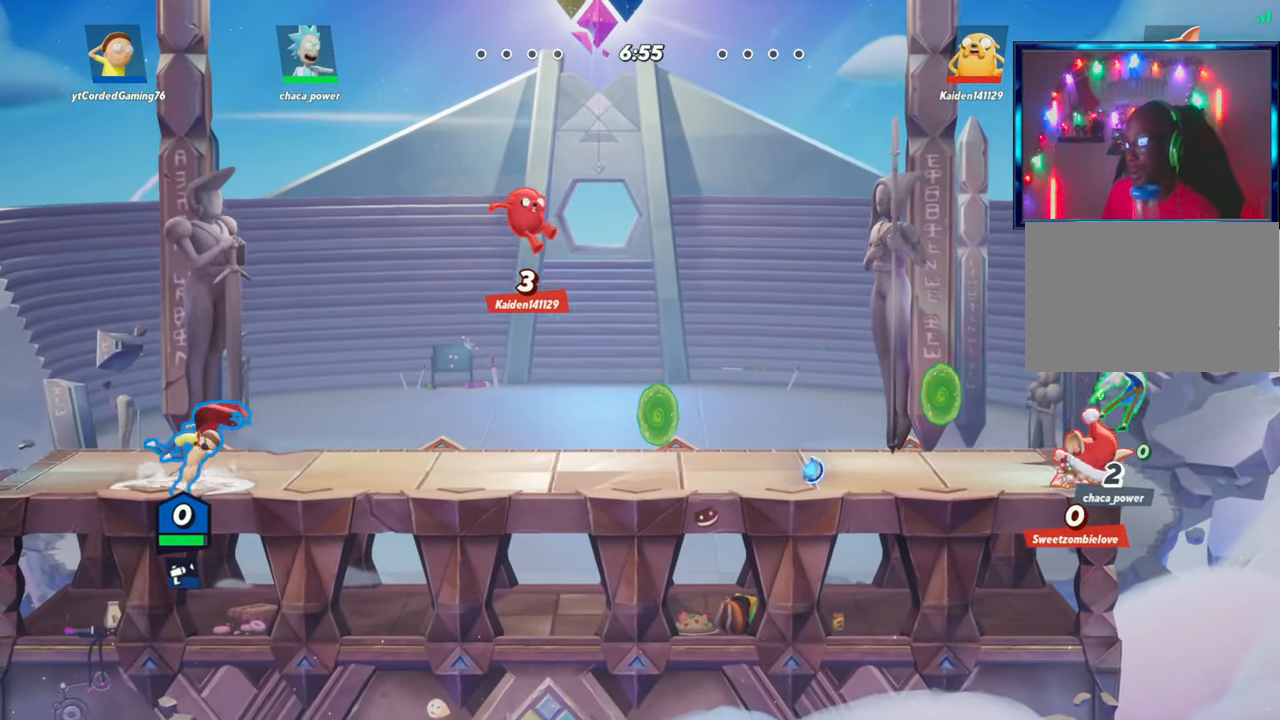
{"buttons": [], "left_stick": "center", "events": []}
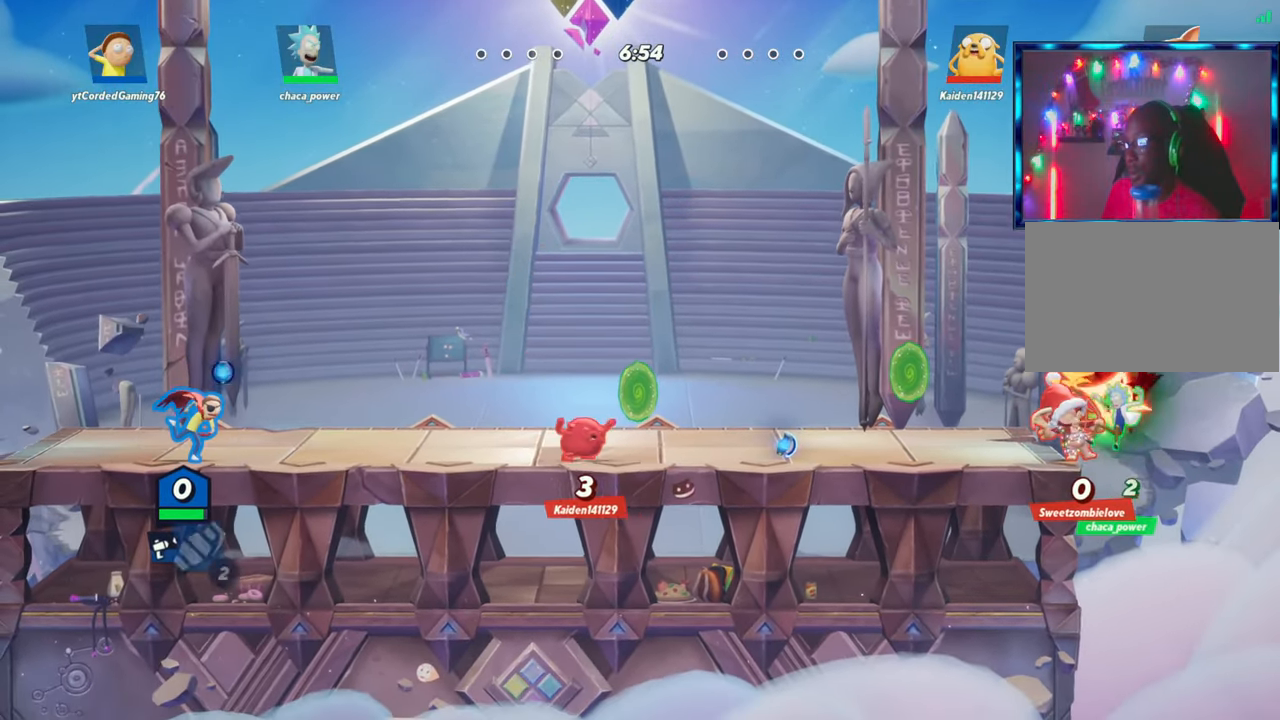
{"buttons": [], "left_stick": "center", "events": [[67, "left_stick", "right"], [133, "R1", "down"], [267, "R1", "up"], [483, "left_stick", "center"]]}
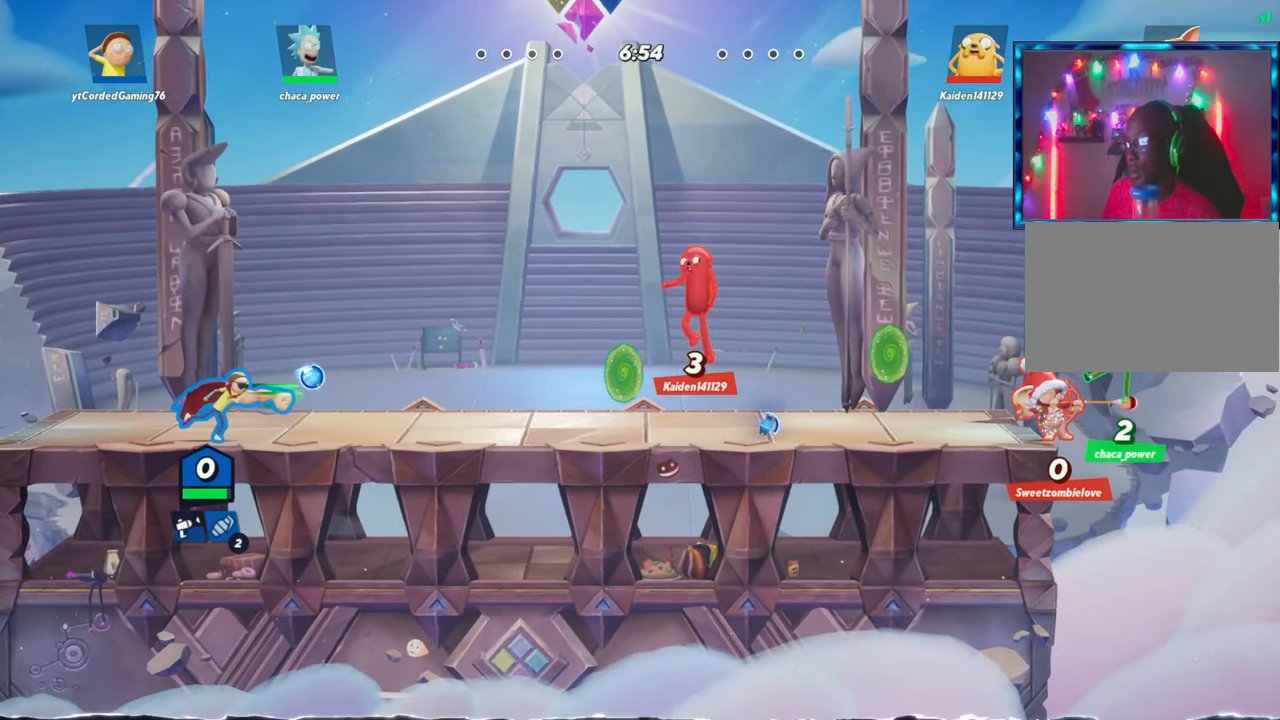
{"buttons": [], "left_stick": "center", "events": [[33, "L2", "down"], [133, "R2", "down"], [200, "L2", "up"], [233, "R2", "up"]]}
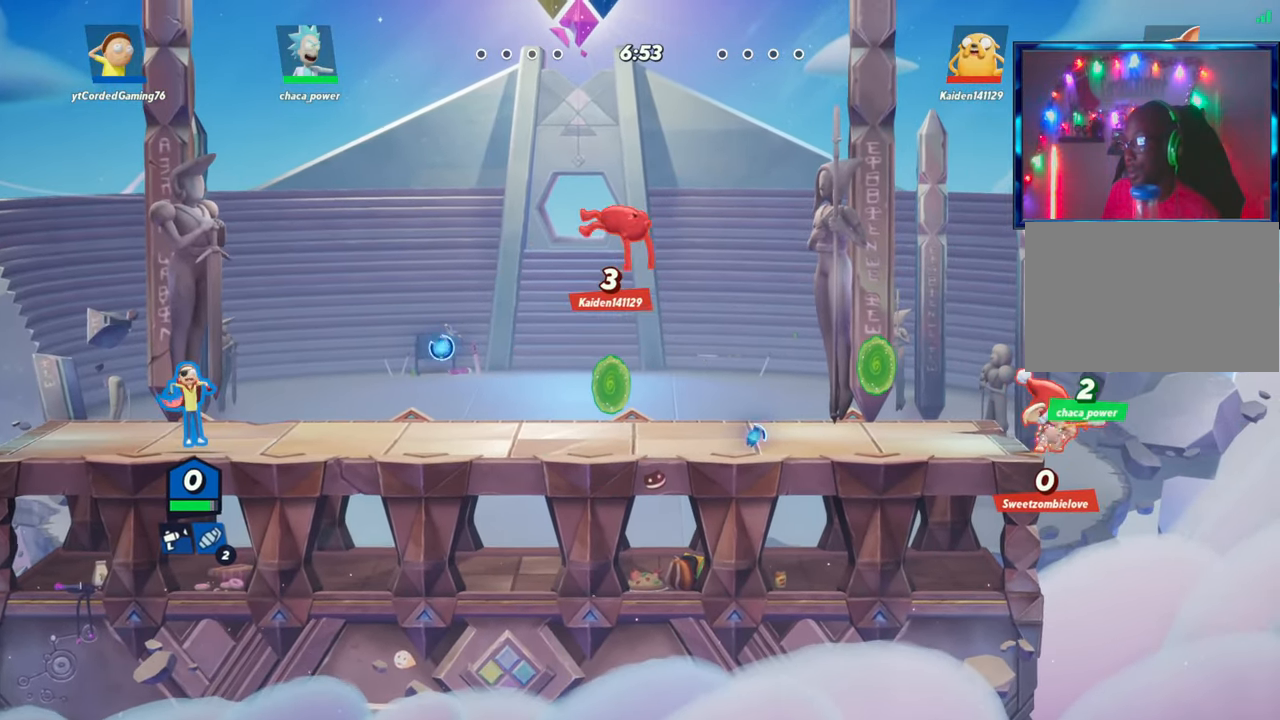
{"buttons": [], "left_stick": "down-right", "events": [[250, "left_stick", "right"], [333, "L2", "down"], [333, "R2", "down"], [367, "L2", "up"], [467, "R2", "up"], [500, "left_stick", "down-right"]]}
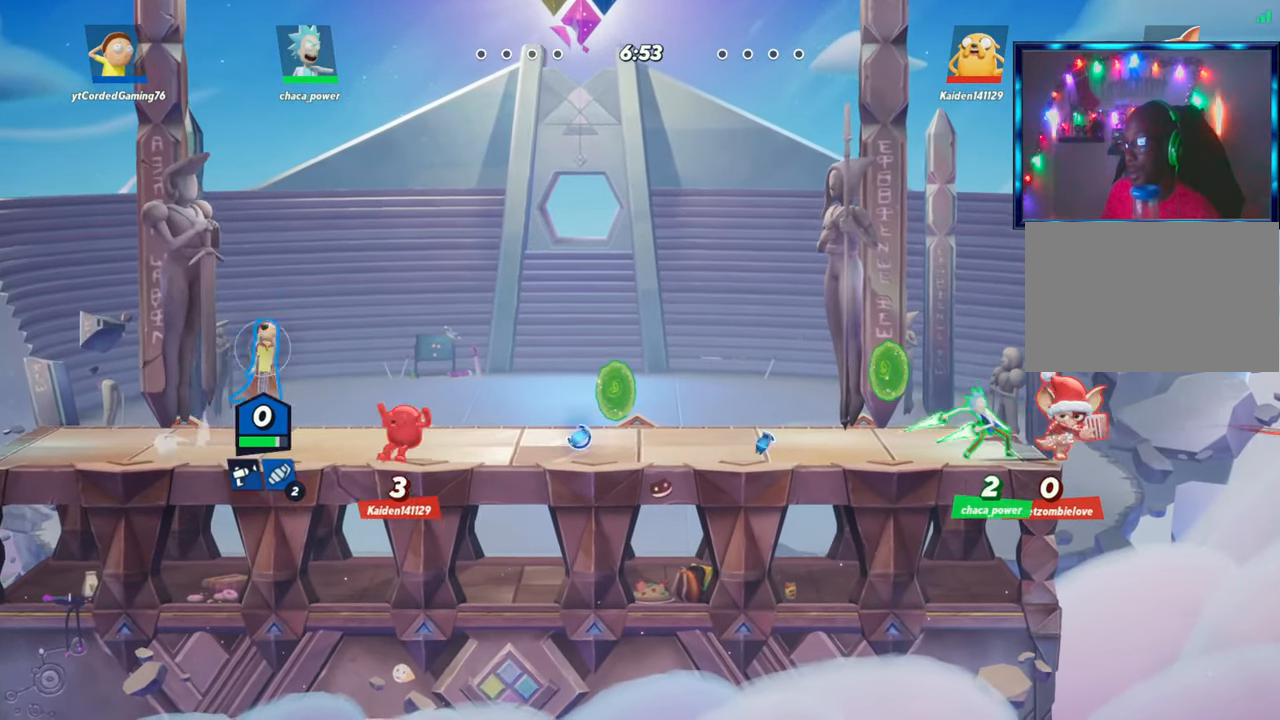
{"buttons": [], "left_stick": "center", "events": [[17, "R1", "down"], [17, "left_stick", "down"], [150, "R1", "up"], [300, "left_stick", "center"]]}
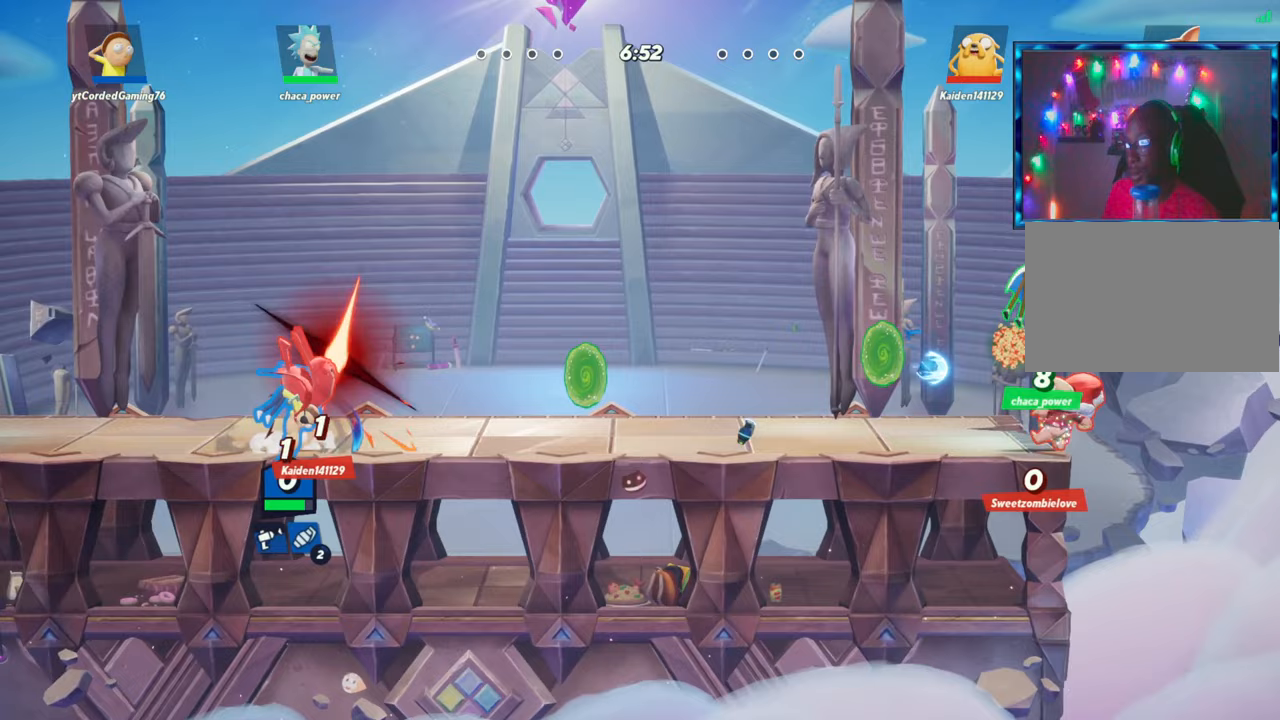
{"buttons": [], "left_stick": "right", "events": [[50, "left_stick", "right"], [217, "R1", "down"], [217, "left_stick", "up"], [367, "R1", "up"], [483, "left_stick", "right"]]}
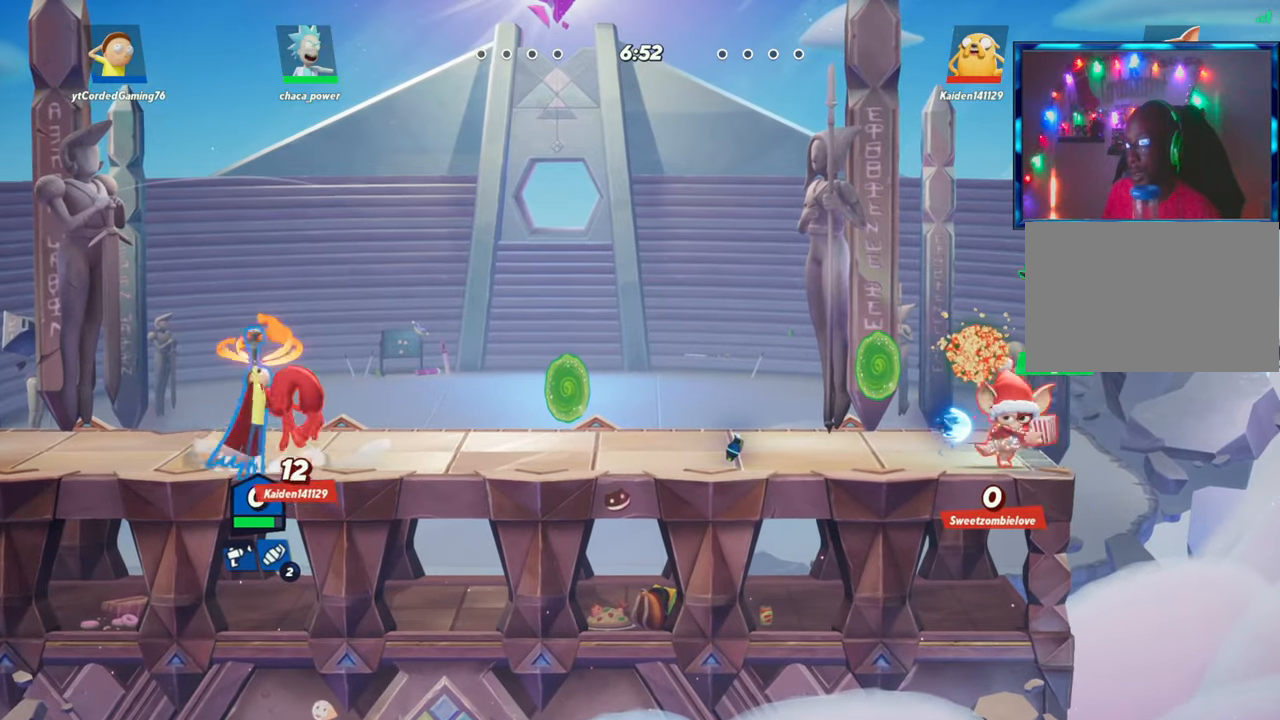
{"buttons": [], "left_stick": "up", "events": [[150, "L2", "down"], [233, "R2", "down"], [283, "L2", "up"], [300, "R2", "up"], [400, "R2", "down"], [450, "left_stick", "up"], [483, "R2", "up"]]}
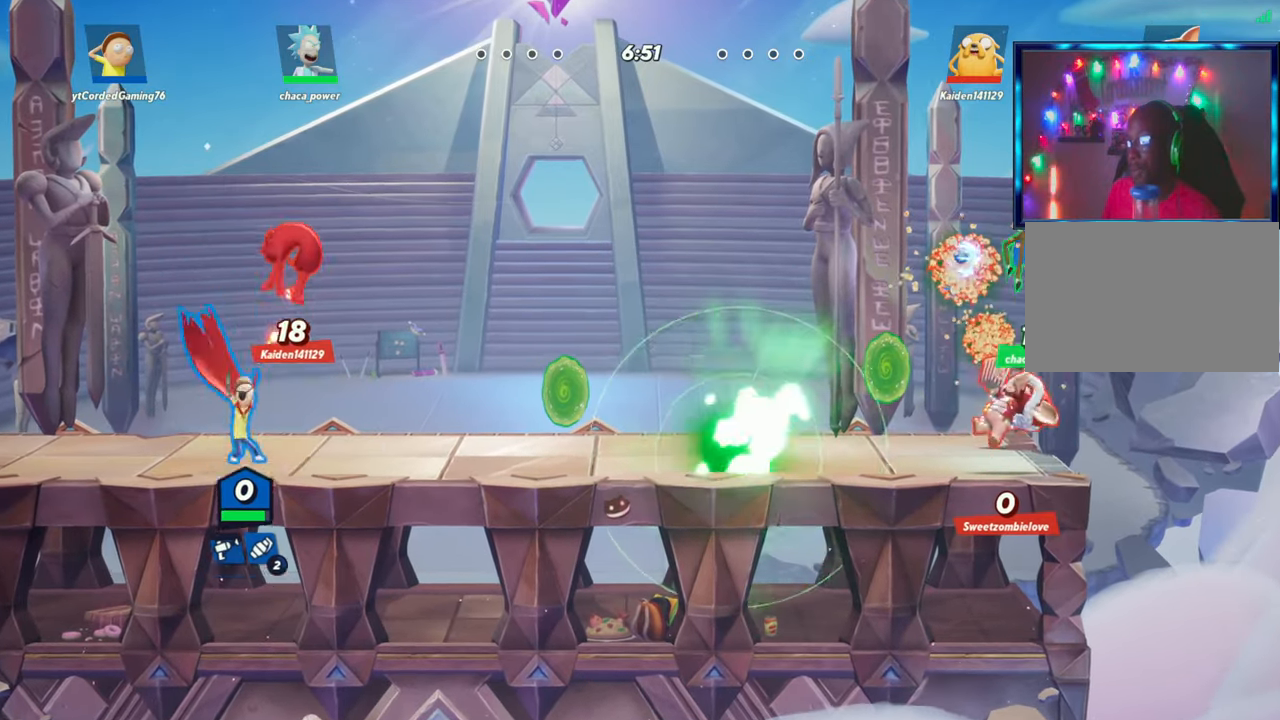
{"buttons": [], "left_stick": "right", "events": [[33, "R1", "down"], [167, "R1", "up"], [200, "left_stick", "right"]]}
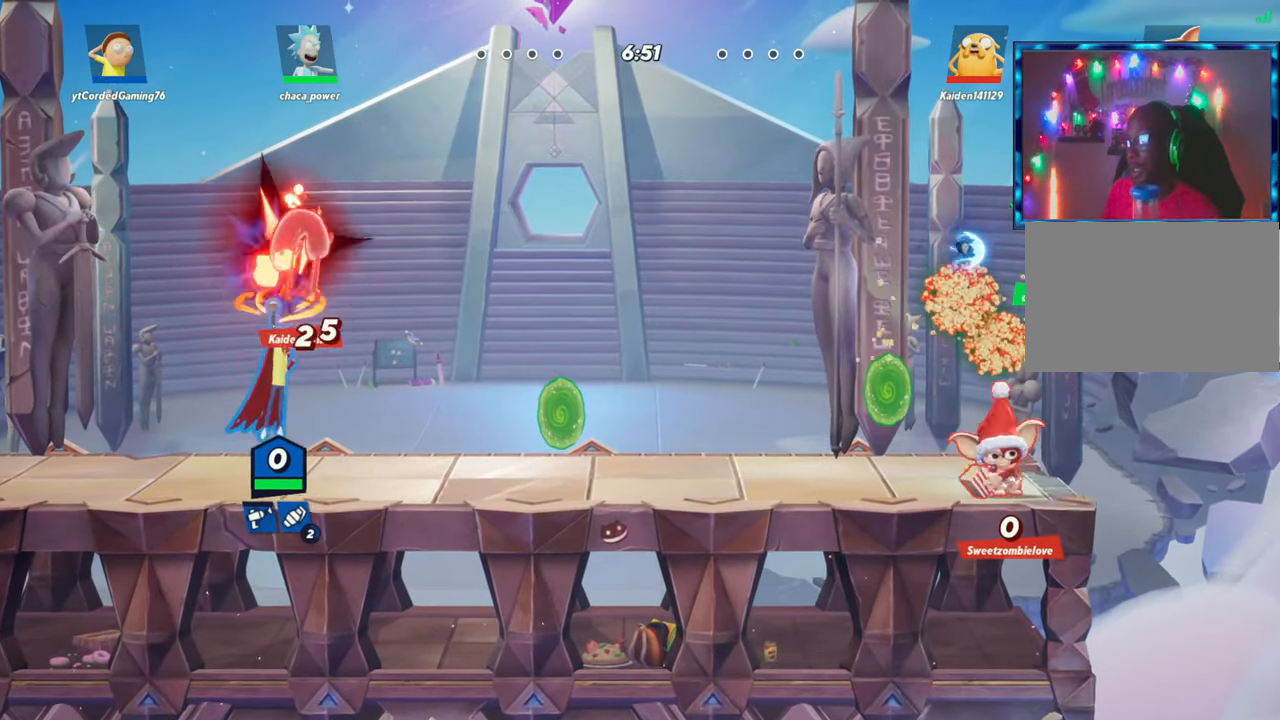
{"buttons": [], "left_stick": "up", "events": [[500, "left_stick", "up"]]}
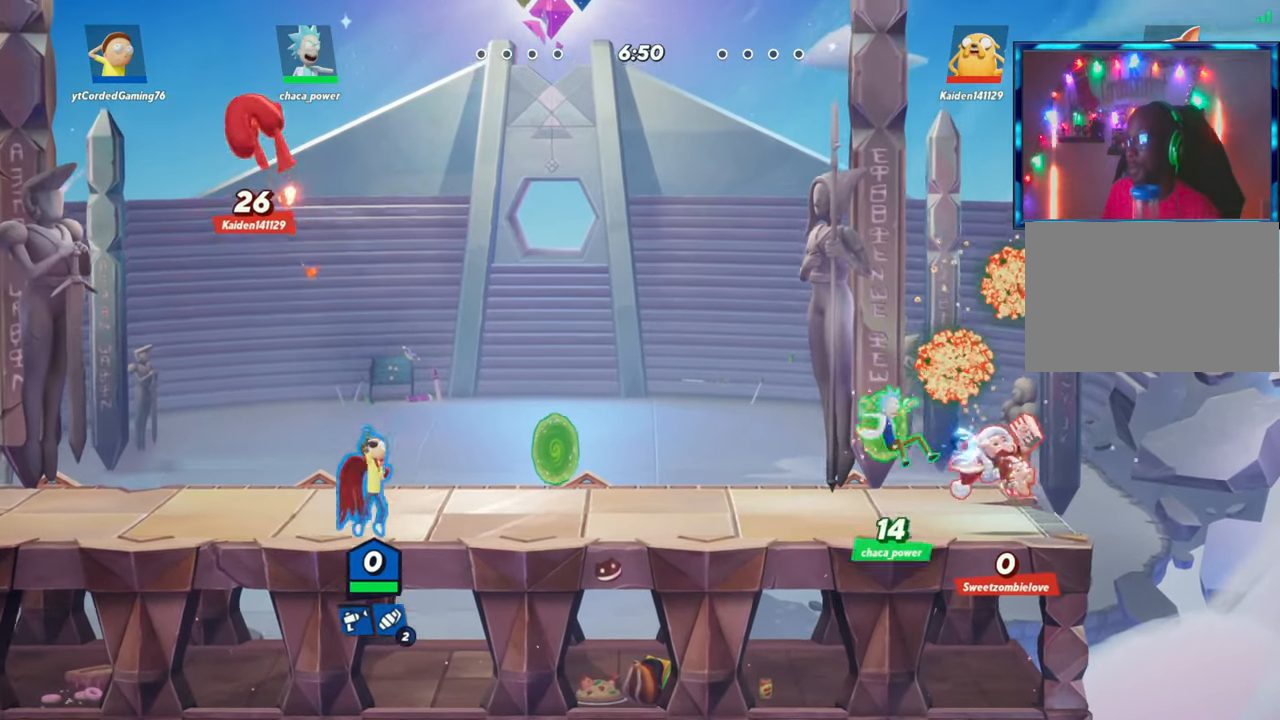
{"buttons": ["R1"], "left_stick": "left", "events": [[50, "R2", "down"], [83, "R2", "up"], [133, "left_stick", "up-left"], [167, "R2", "down"], [350, "R2", "up"], [367, "R1", "down"], [383, "left_stick", "left"]]}
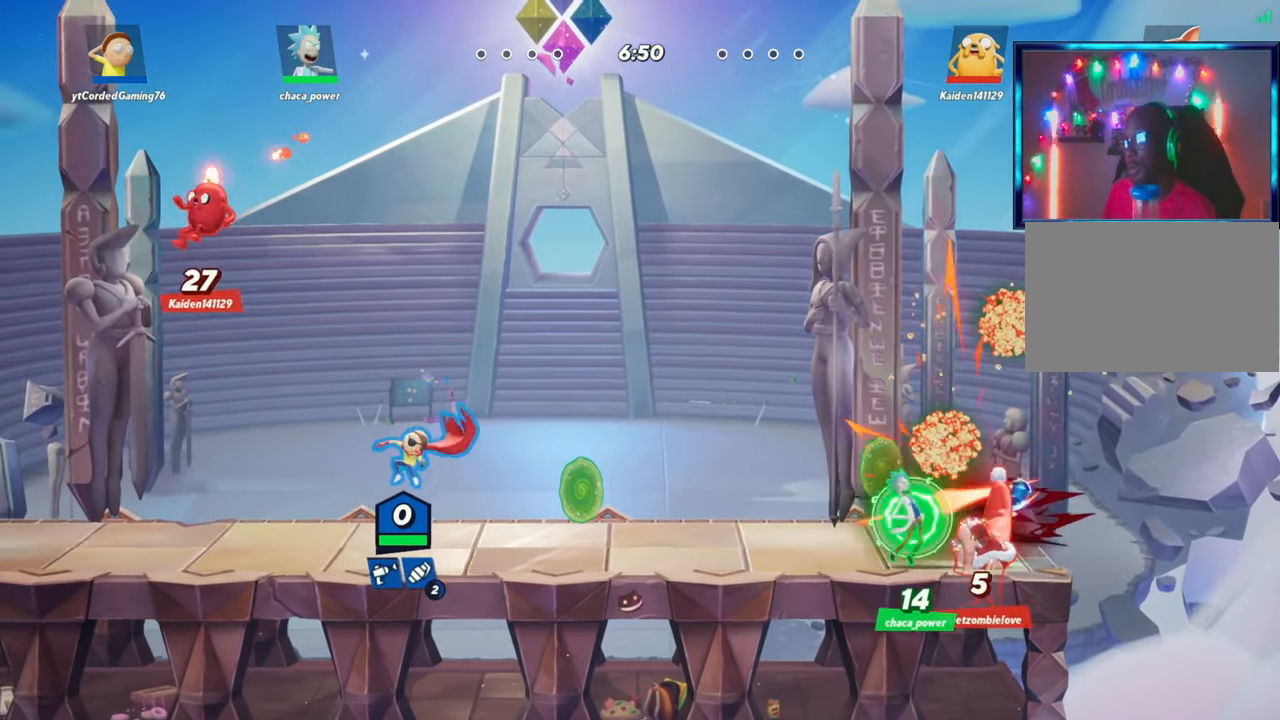
{"buttons": [], "left_stick": "right", "events": [[383, "R1", "up"], [450, "left_stick", "right"]]}
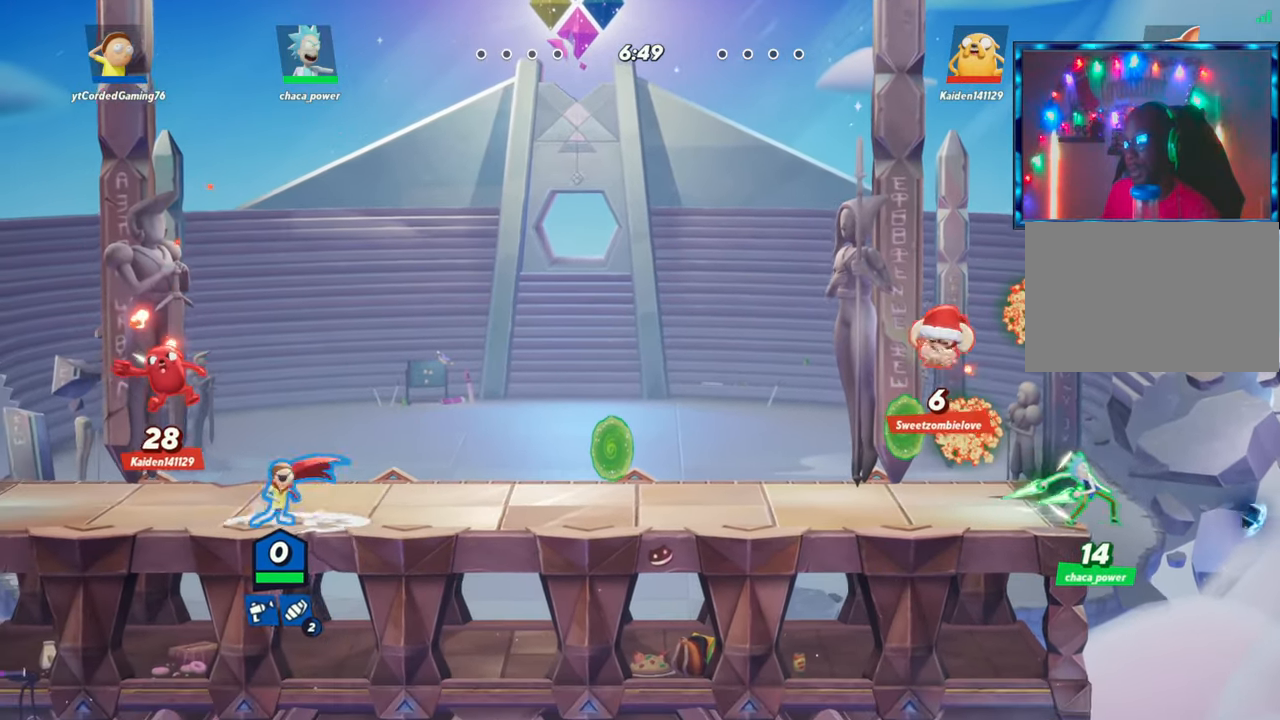
{"buttons": ["R1"], "left_stick": "down-left", "events": [[17, "L2", "down"], [67, "R2", "down"], [150, "L2", "up"], [150, "R2", "up"], [150, "left_stick", "center"], [200, "left_stick", "left"], [217, "R2", "down"], [250, "R2", "up"], [300, "R1", "down"], [317, "left_stick", "down-left"]]}
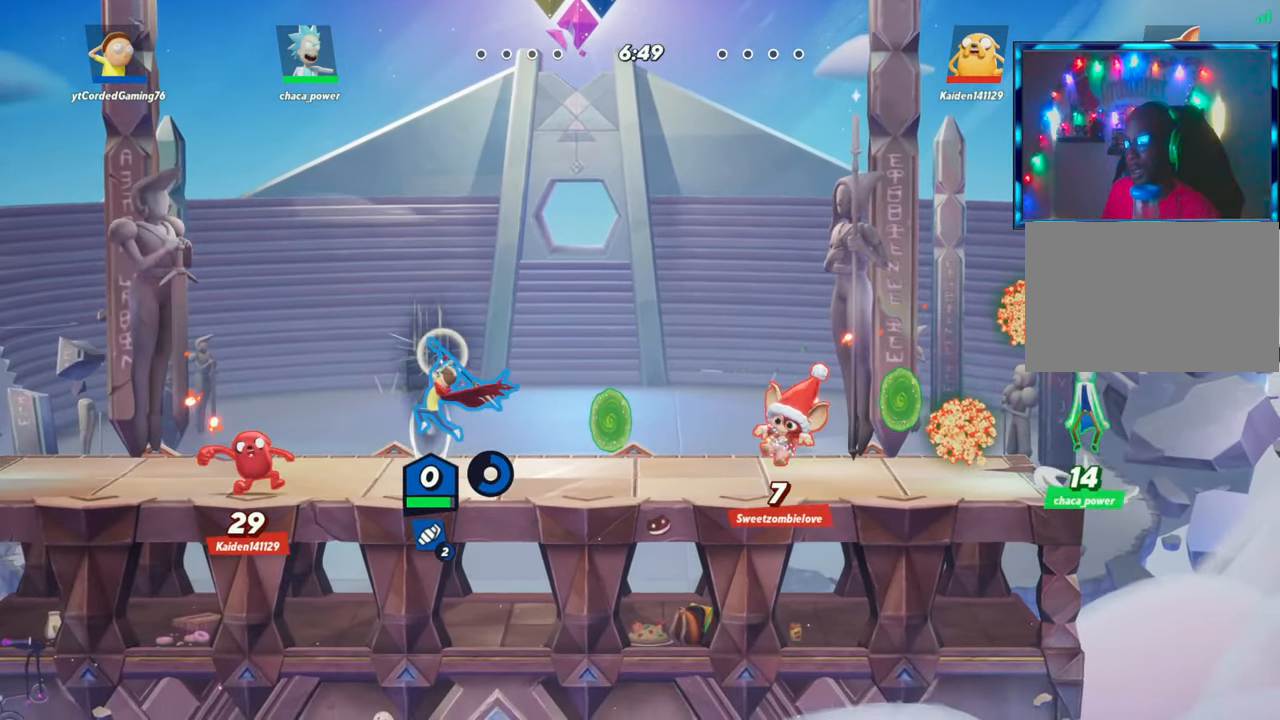
{"buttons": [], "left_stick": "left", "events": [[50, "R1", "up"], [167, "left_stick", "center"], [417, "left_stick", "left"]]}
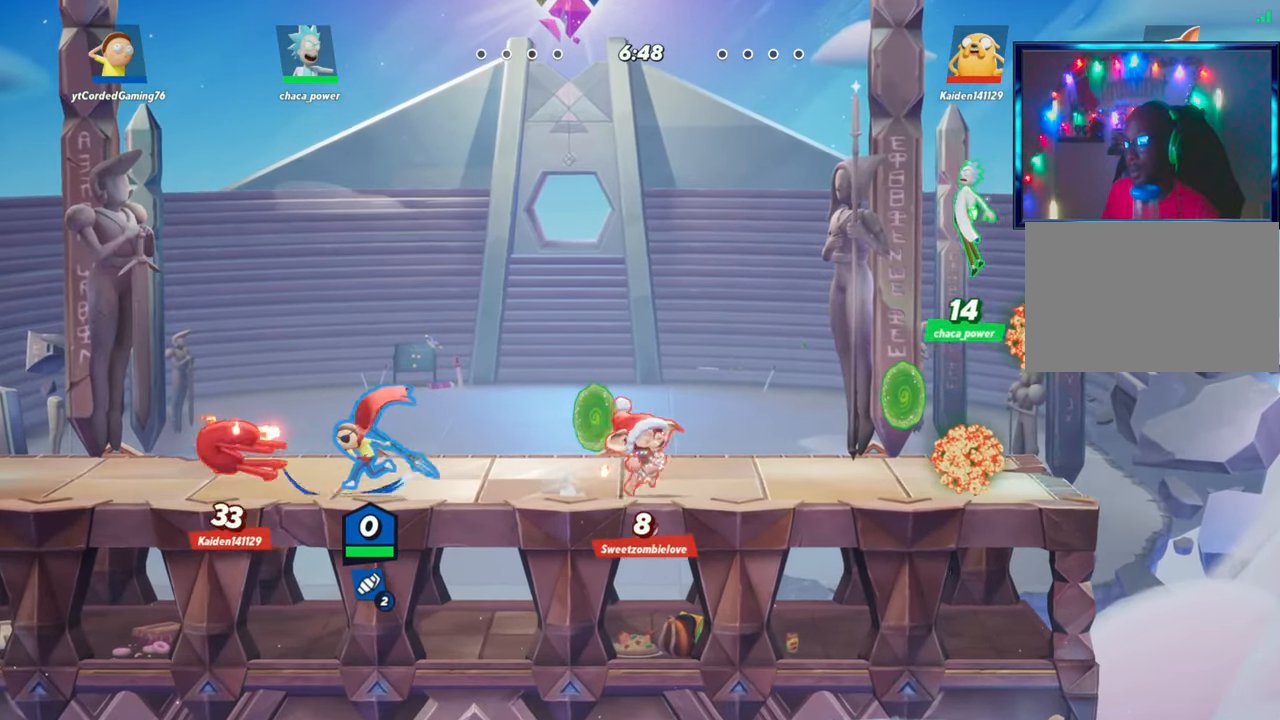
{"buttons": [], "left_stick": "left", "events": [[33, "L2", "down"], [117, "R2", "down"], [167, "L2", "up"], [200, "R2", "up"], [267, "R1", "down"], [417, "R1", "up"]]}